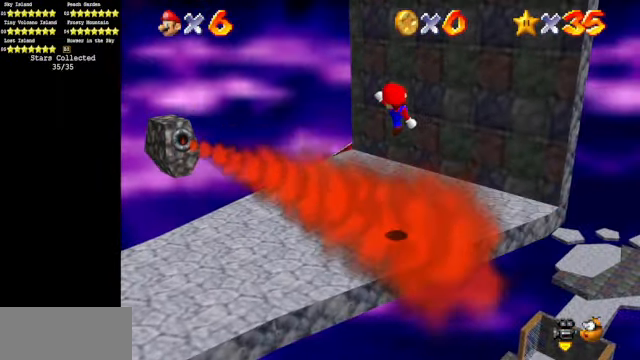
Gameplay with a controller (Nintendo layout); each line is a JSON object with the inputs held at the frame after it. "events" lists button and stick changes between this image and that frame as [ms after this image, input, new state], when the widget could be followed in between. Not read: L3 R3.
{"buttons": ["A"], "left_stick": "up", "events": [[300, "left_stick", "up"], [466, "A", "down"]]}
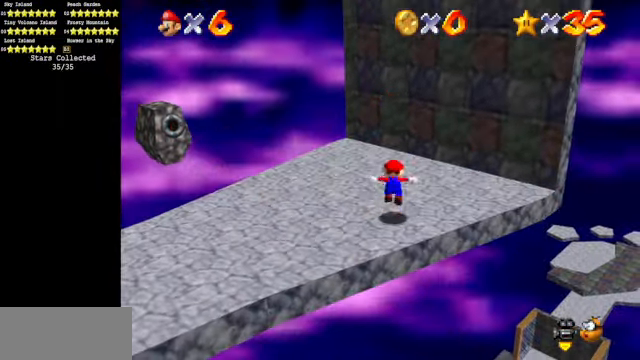
{"buttons": [], "left_stick": "up", "events": [[100, "A", "up"]]}
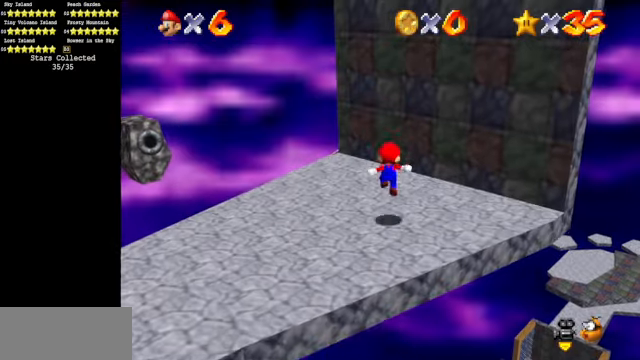
{"buttons": [], "left_stick": "up", "events": [[167, "A", "down"], [467, "A", "up"]]}
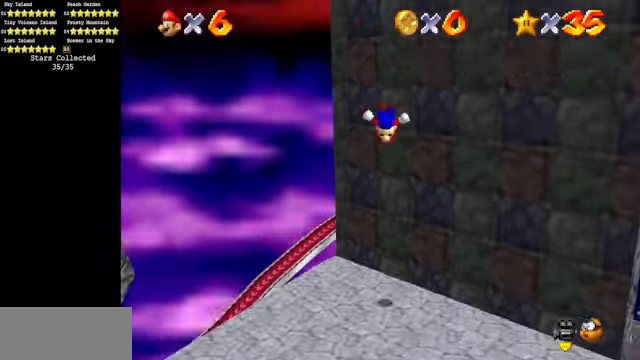
{"buttons": ["A"], "left_stick": "right", "events": [[100, "left_stick", "up-right"], [200, "A", "down"], [234, "left_stick", "right"]]}
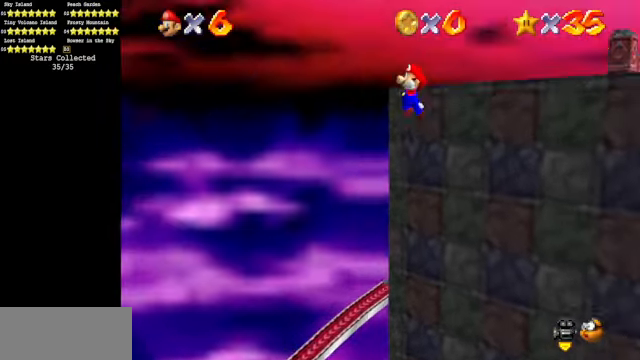
{"buttons": ["A"], "left_stick": "up-right", "events": [[67, "left_stick", "up-right"]]}
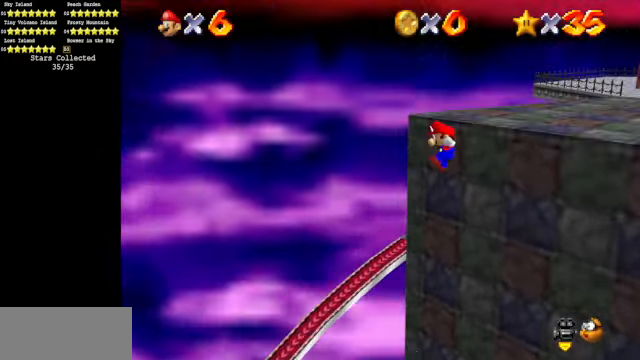
{"buttons": [], "left_stick": "center", "events": [[67, "A", "up"], [334, "left_stick", "down-right"], [400, "left_stick", "down"], [500, "left_stick", "center"]]}
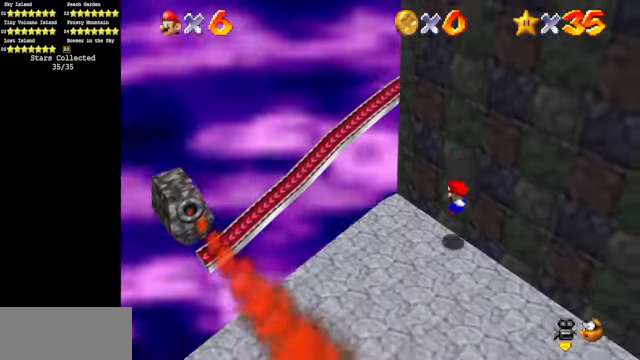
{"buttons": [], "left_stick": "down", "events": [[267, "left_stick", "down"]]}
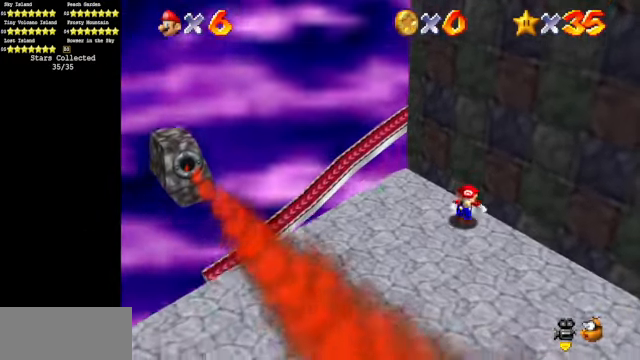
{"buttons": [], "left_stick": "down", "events": []}
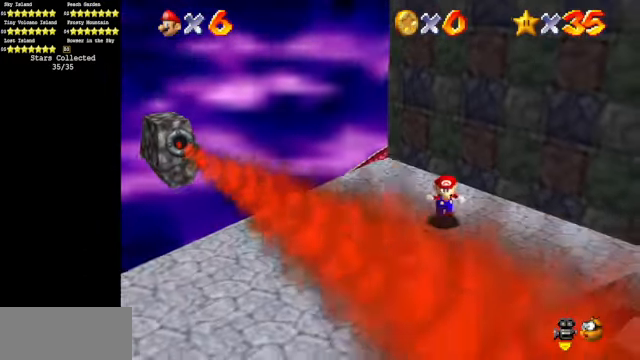
{"buttons": [], "left_stick": "down", "events": [[267, "left_stick", "up-left"], [367, "A", "down"], [434, "A", "up"], [434, "left_stick", "right"], [500, "left_stick", "down"]]}
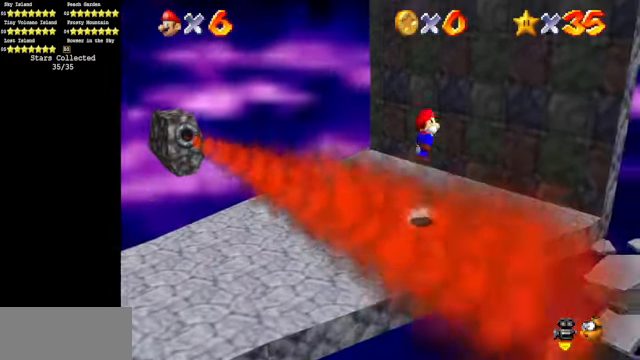
{"buttons": [], "left_stick": "down", "events": []}
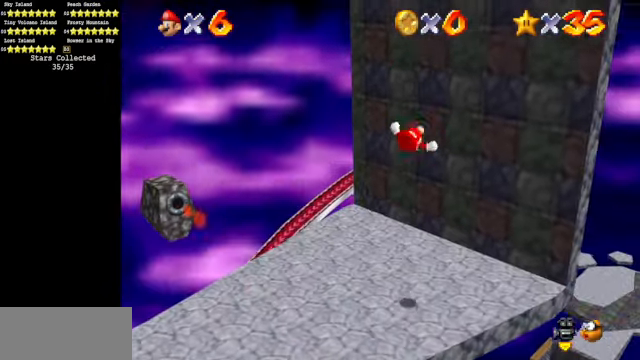
{"buttons": ["A"], "left_stick": "up", "events": [[167, "left_stick", "center"], [267, "left_stick", "up-right"], [334, "left_stick", "up"], [467, "A", "down"]]}
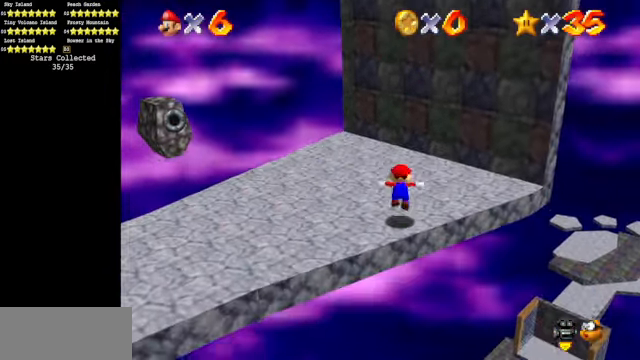
{"buttons": [], "left_stick": "up-right", "events": [[167, "A", "up"], [267, "C_DOWN", "down"], [267, "C_RIGHT", "down"], [434, "C_DOWN", "up"], [434, "C_RIGHT", "up"], [434, "left_stick", "up-right"]]}
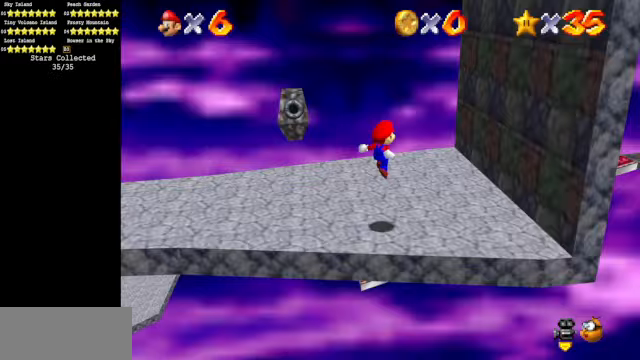
{"buttons": ["A"], "left_stick": "up", "events": [[267, "A", "down"], [367, "left_stick", "up"]]}
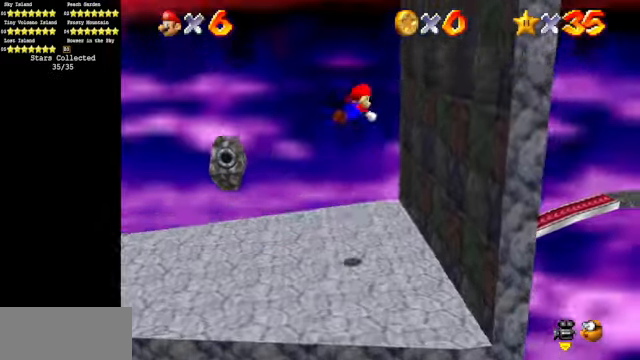
{"buttons": ["A"], "left_stick": "right", "events": [[67, "left_stick", "up-right"], [200, "A", "up"], [200, "left_stick", "right"], [433, "A", "down"]]}
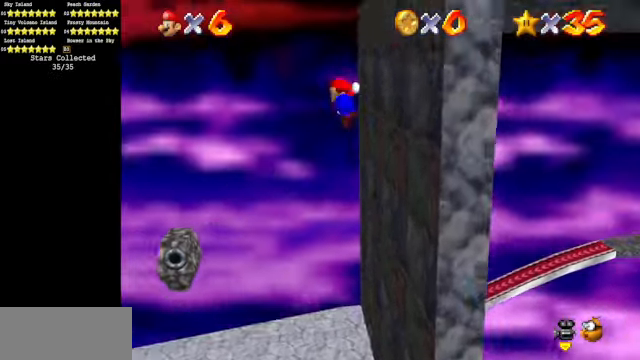
{"buttons": ["A"], "left_stick": "right", "events": []}
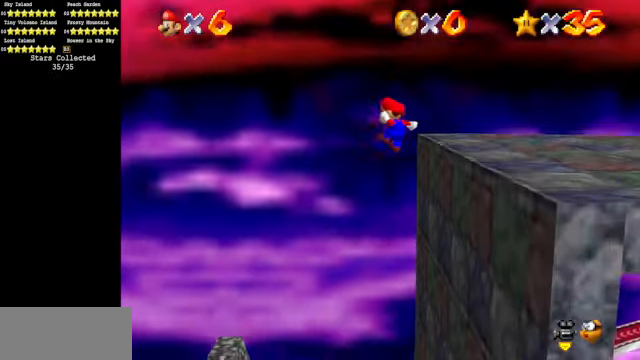
{"buttons": [], "left_stick": "center", "events": [[167, "A", "up"], [333, "A", "down"], [433, "A", "up"], [467, "left_stick", "center"]]}
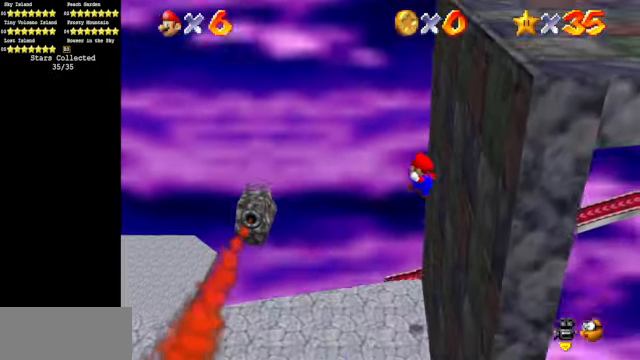
{"buttons": [], "left_stick": "down-left", "events": [[433, "left_stick", "down-left"]]}
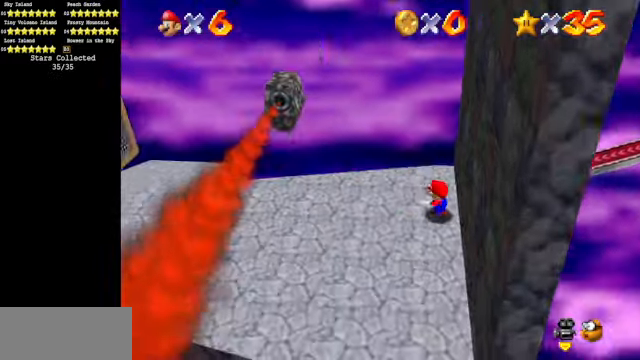
{"buttons": [], "left_stick": "down-left", "events": []}
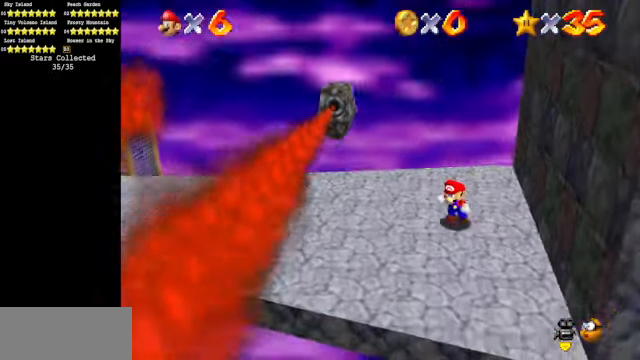
{"buttons": ["A"], "left_stick": "up-right", "events": [[433, "left_stick", "up-right"], [467, "A", "down"]]}
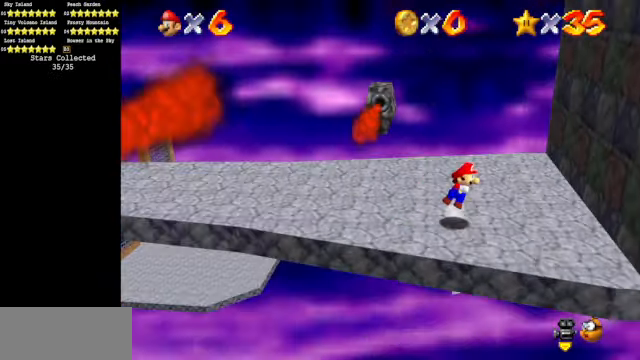
{"buttons": [], "left_stick": "down-left", "events": [[33, "A", "up"], [67, "left_stick", "down-left"]]}
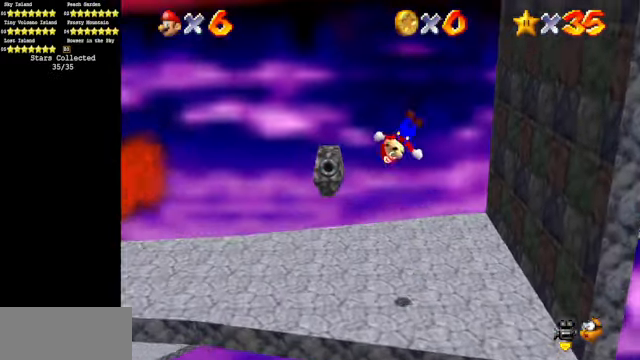
{"buttons": [], "left_stick": "up-right", "events": [[200, "left_stick", "up-right"]]}
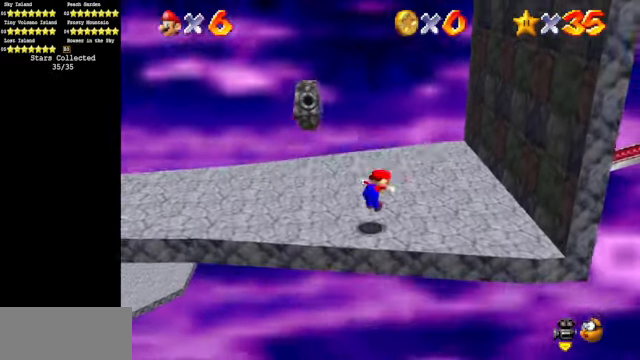
{"buttons": [], "left_stick": "up-right", "events": [[67, "A", "down"], [267, "A", "up"]]}
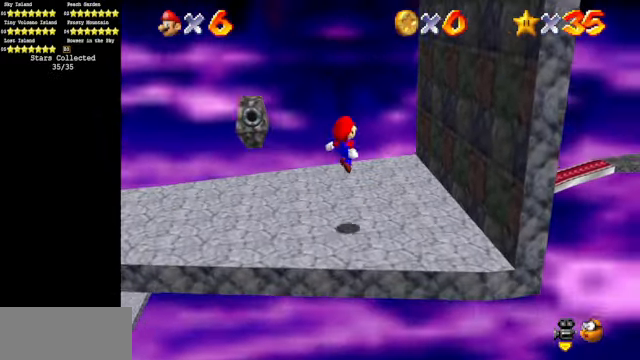
{"buttons": ["A"], "left_stick": "up-right", "events": [[267, "A", "down"], [267, "left_stick", "left"], [466, "left_stick", "up-right"]]}
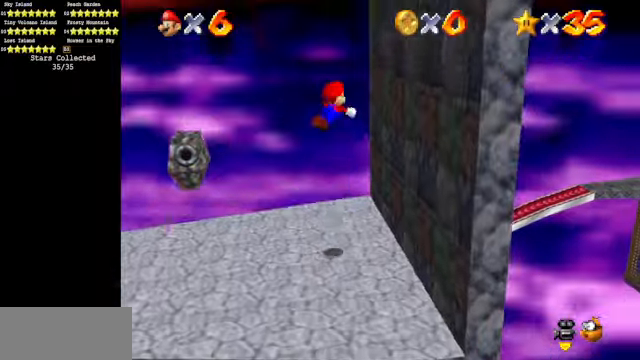
{"buttons": ["A"], "left_stick": "right", "events": [[166, "A", "up"], [233, "left_stick", "right"], [366, "A", "down"]]}
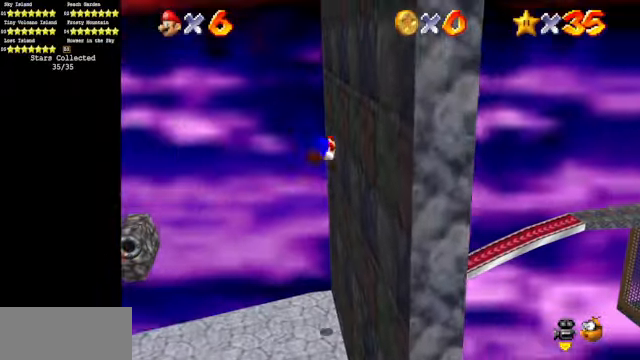
{"buttons": [], "left_stick": "center", "events": [[333, "A", "up"], [333, "left_stick", "down"], [466, "left_stick", "center"]]}
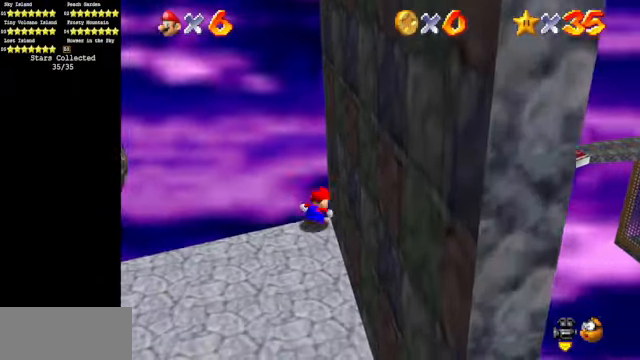
{"buttons": [], "left_stick": "center", "events": []}